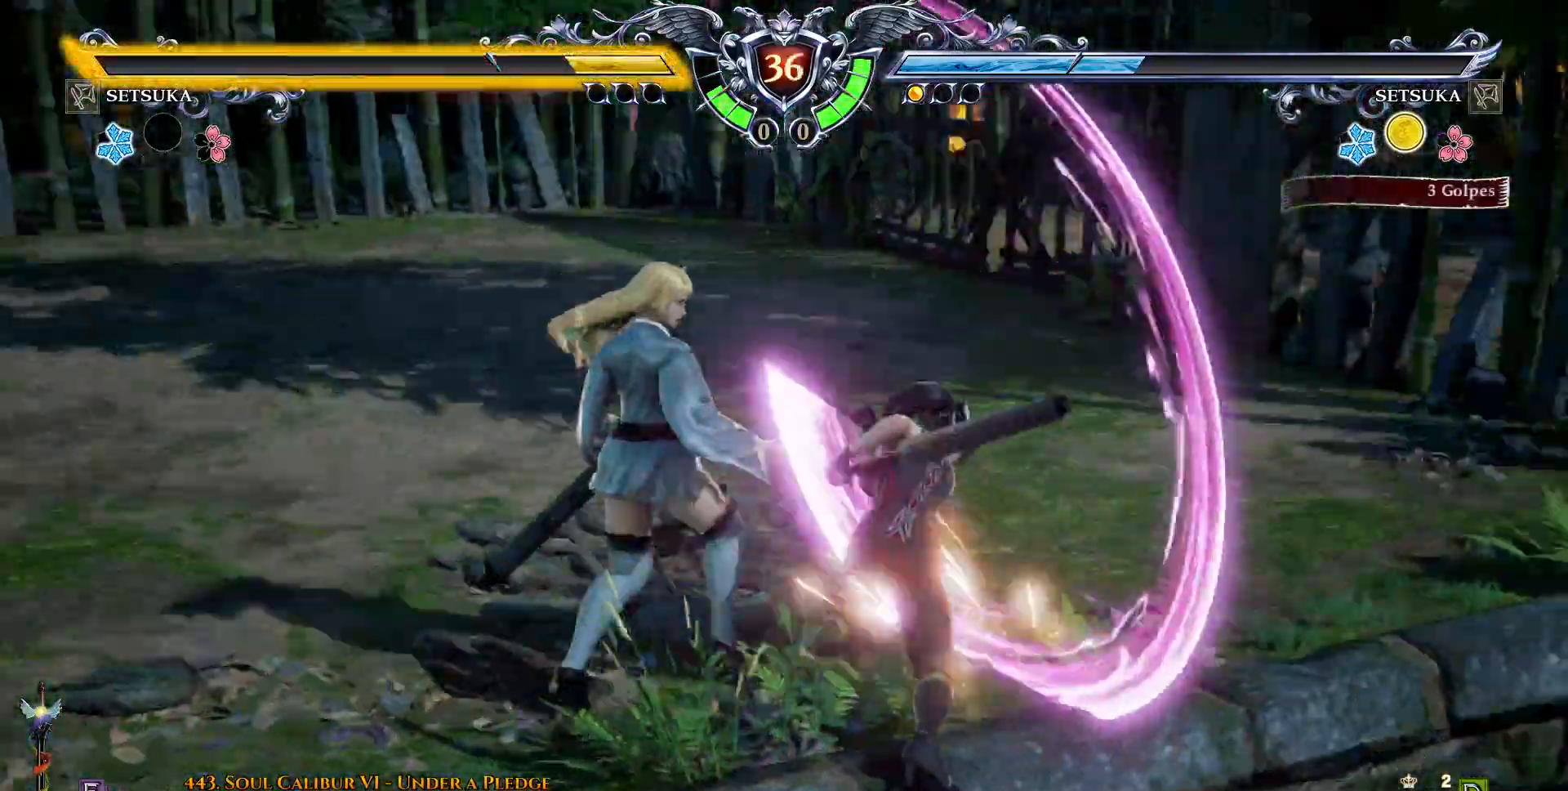
Gameplay with a controller (PlayStation layout); each line is a JSON object with the inputs held at the frame after it (dt_ms = milliseconds from this image to that frame). "events" lists button and stick changes between this image and that frame as [ms after this image, input, new state], when the widget could be followed in between. Not read: L1 left_stick.
{"dt_ms": 500, "buttons": ["CROSS"], "right_stick": "center"}
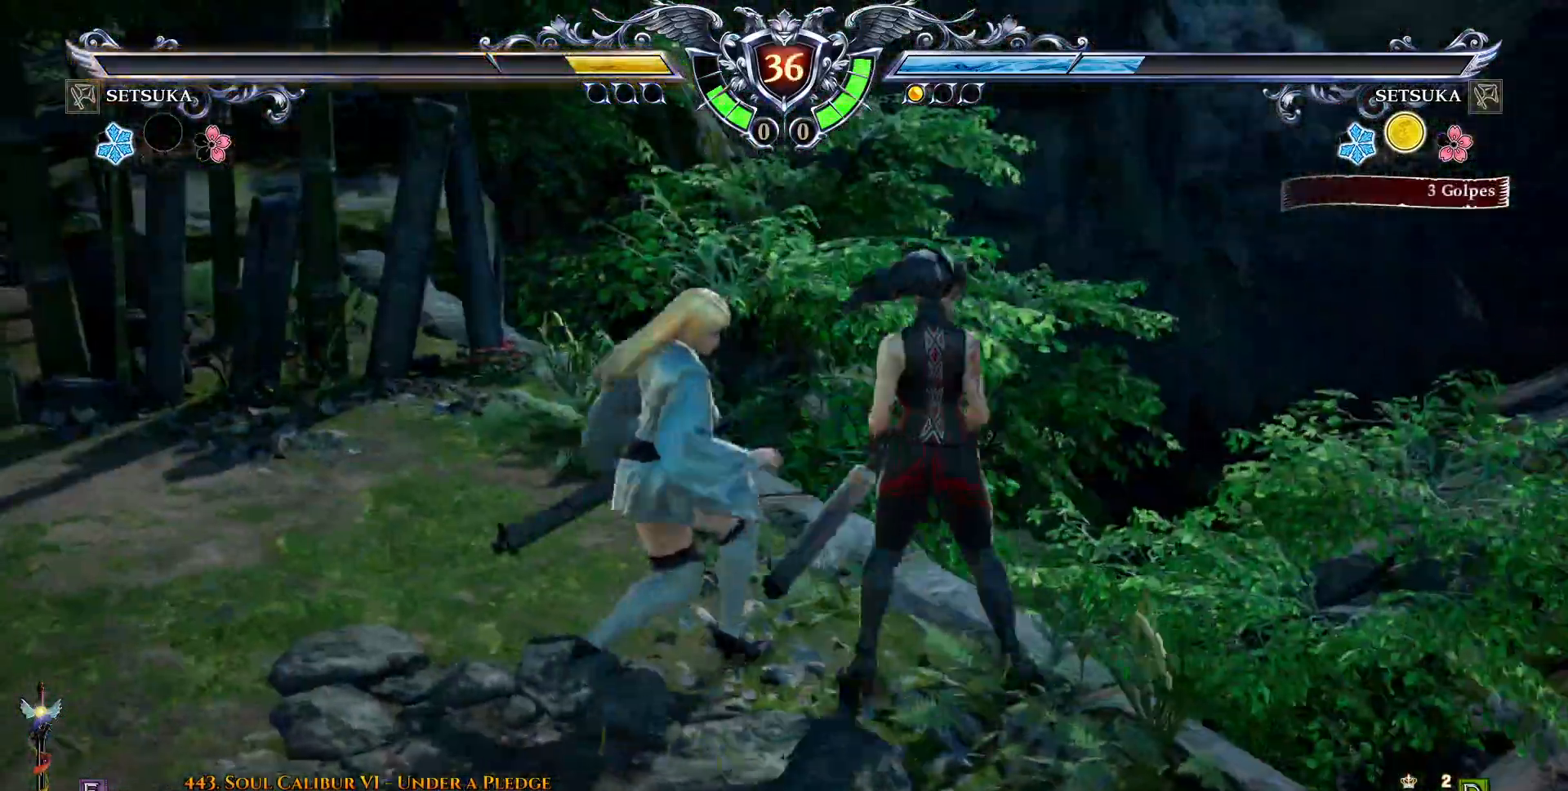
{"dt_ms": 1000, "buttons": [], "right_stick": "center"}
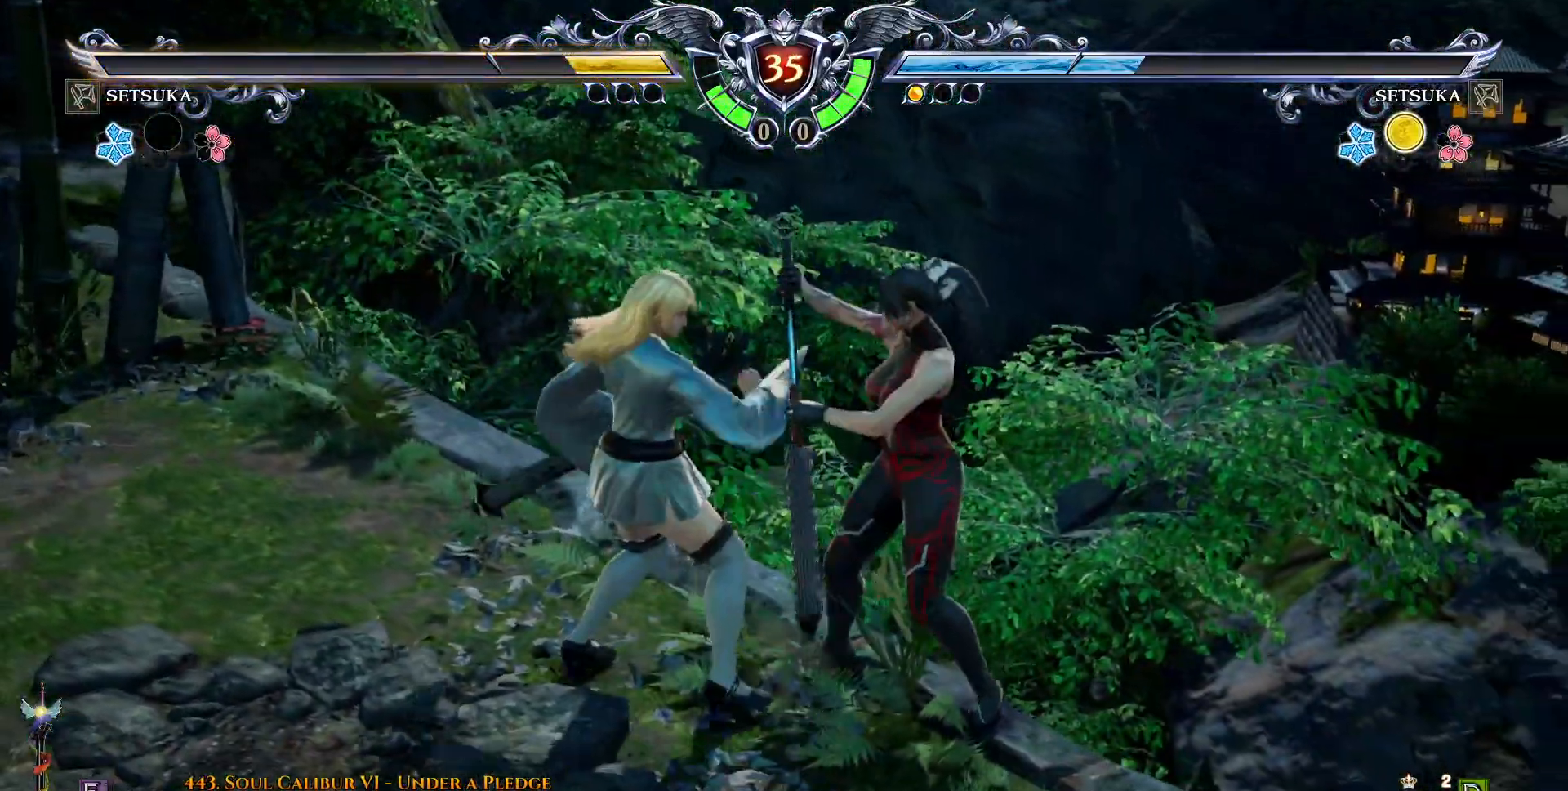
{"dt_ms": 500, "buttons": ["CROSS"], "right_stick": "center", "events": [[33, "CROSS", "down"], [33, "DPAD_LEFT", "down"], [117, "DPAD_LEFT", "up"]]}
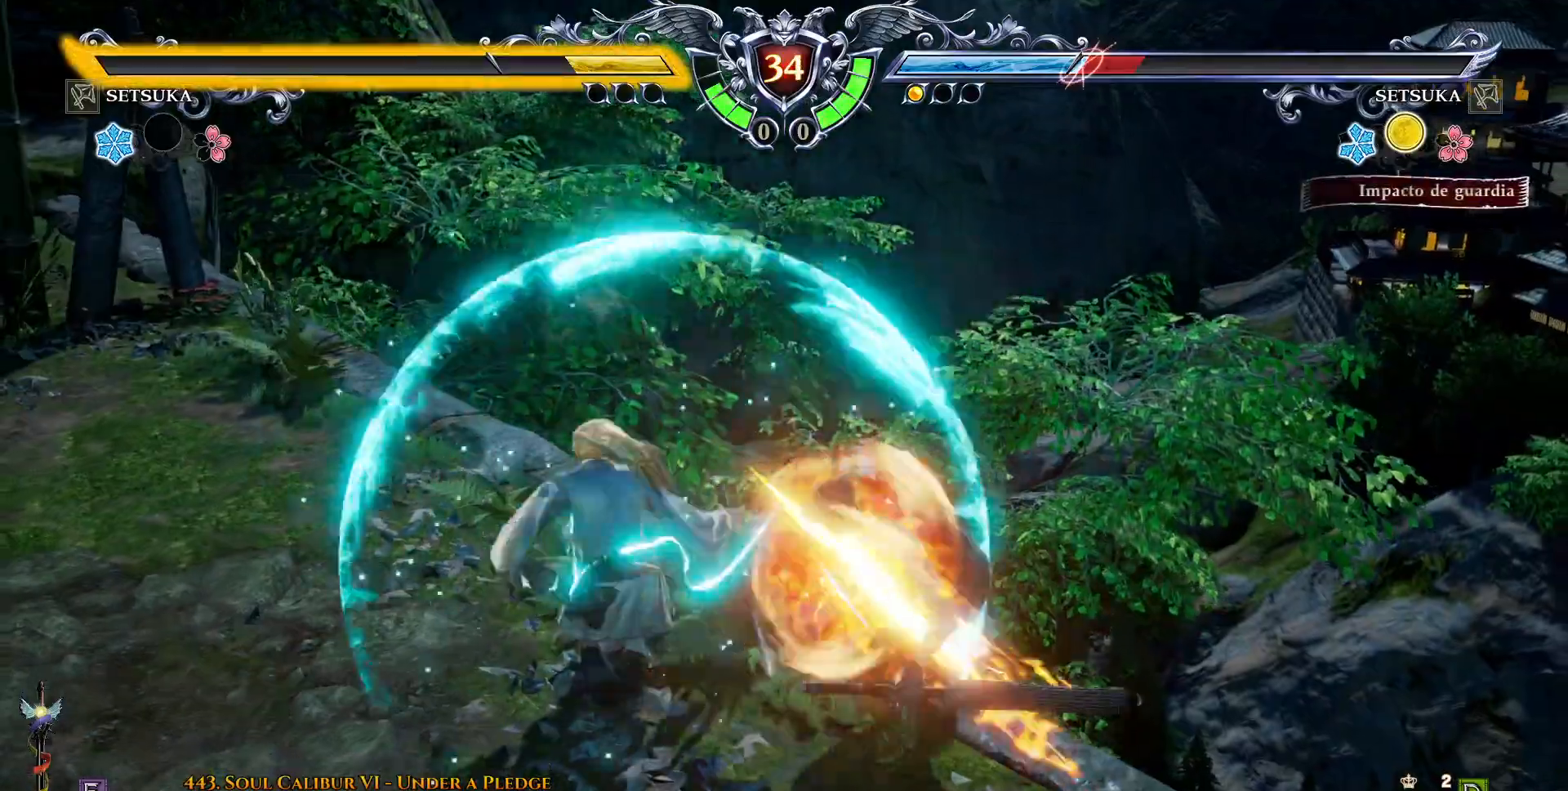
{"dt_ms": 500, "buttons": ["DPAD_DOWN"], "right_stick": "center", "events": [[200, "CROSS", "up"], [367, "DPAD_DOWN", "down"], [433, "DPAD_DOWN", "up"], [500, "DPAD_DOWN", "down"]]}
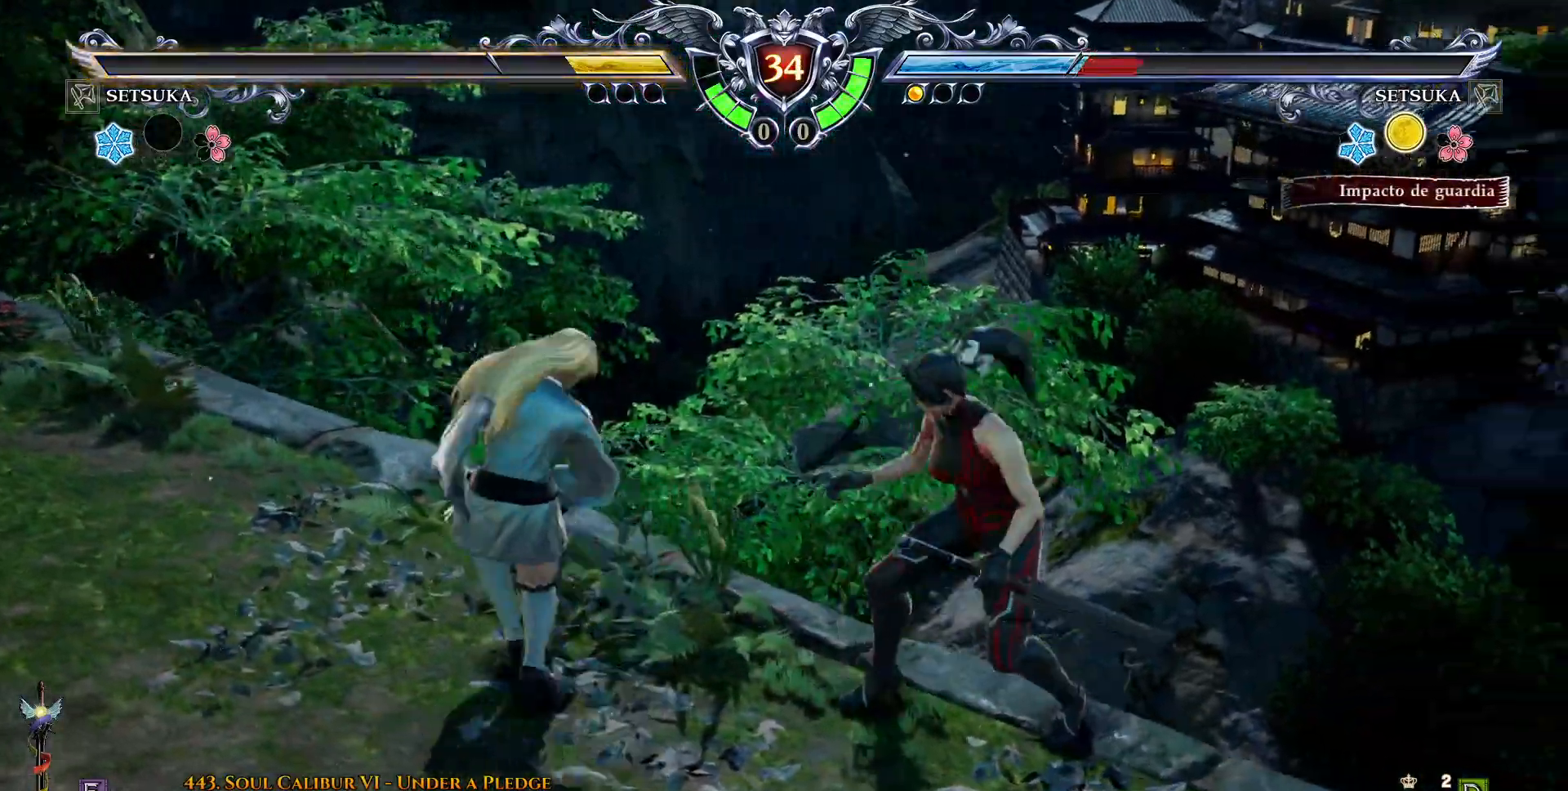
{"dt_ms": 500, "buttons": ["CROSS"], "right_stick": "center"}
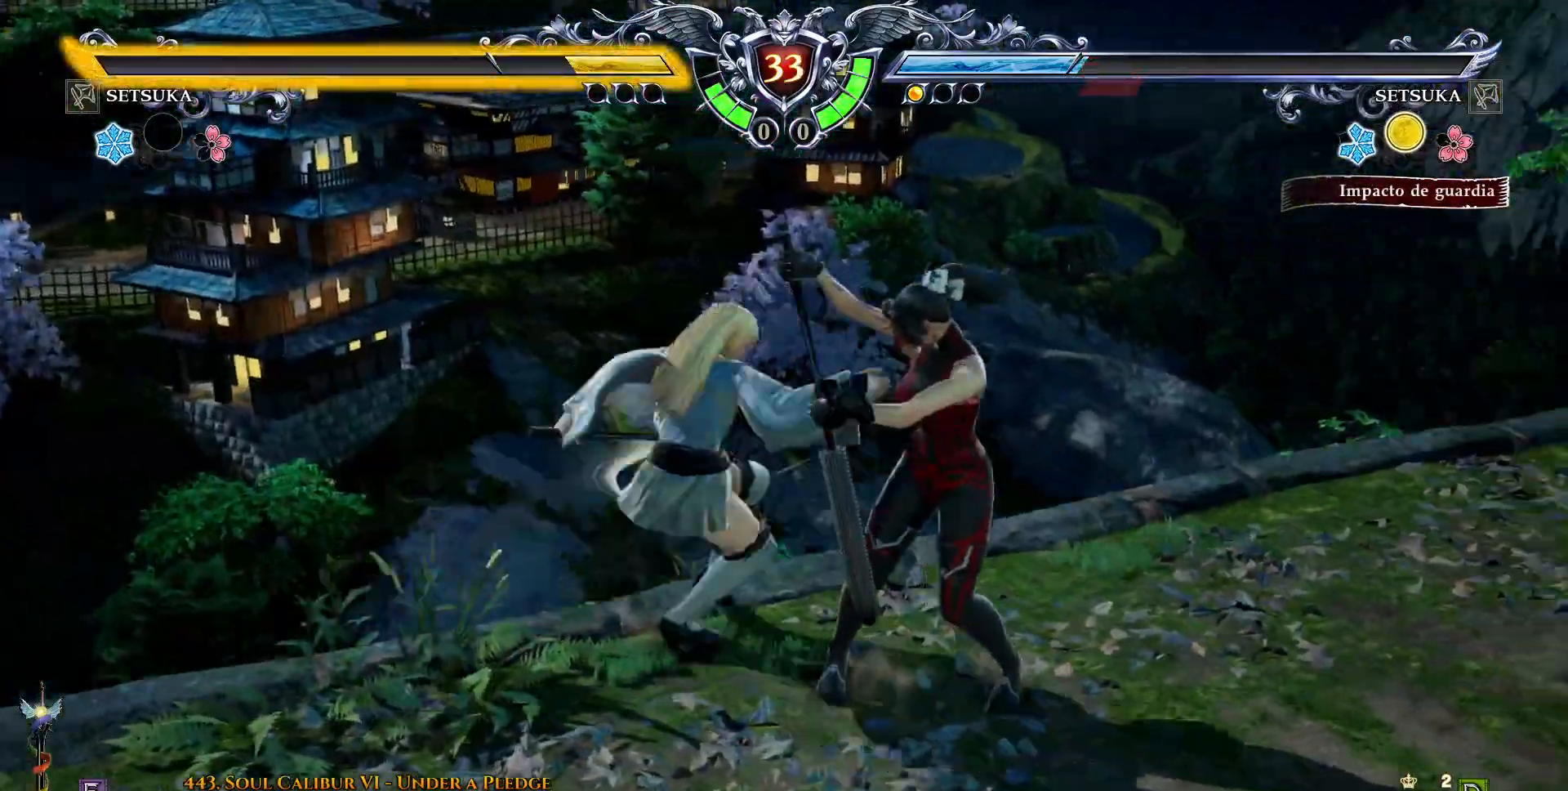
{"dt_ms": 500, "buttons": ["TRIANGLE", "DPAD_LEFT"], "right_stick": "center", "events": [[117, "DPAD_DOWN", "down"], [200, "CROSS", "up"], [283, "DPAD_DOWN", "up"], [283, "DPAD_LEFT", "down"], [300, "TRIANGLE", "down"], [417, "TRIANGLE", "up"], [467, "TRIANGLE", "down"]]}
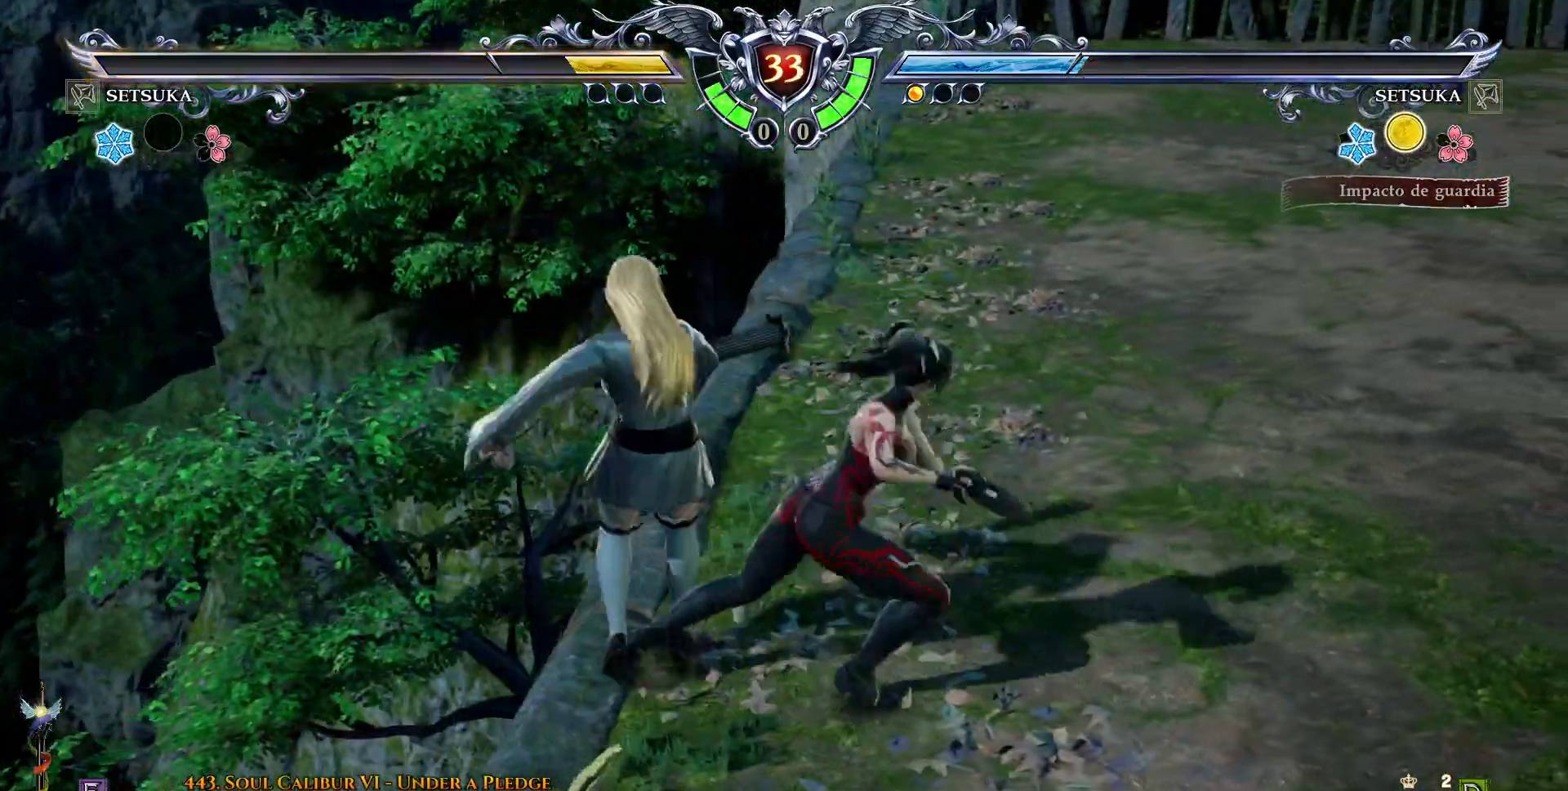
{"dt_ms": 500, "buttons": [], "right_stick": "center", "events": [[33, "CROSS", "down"], [33, "TRIANGLE", "up"], [200, "DPAD_LEFT", "up"], [217, "CROSS", "up"]]}
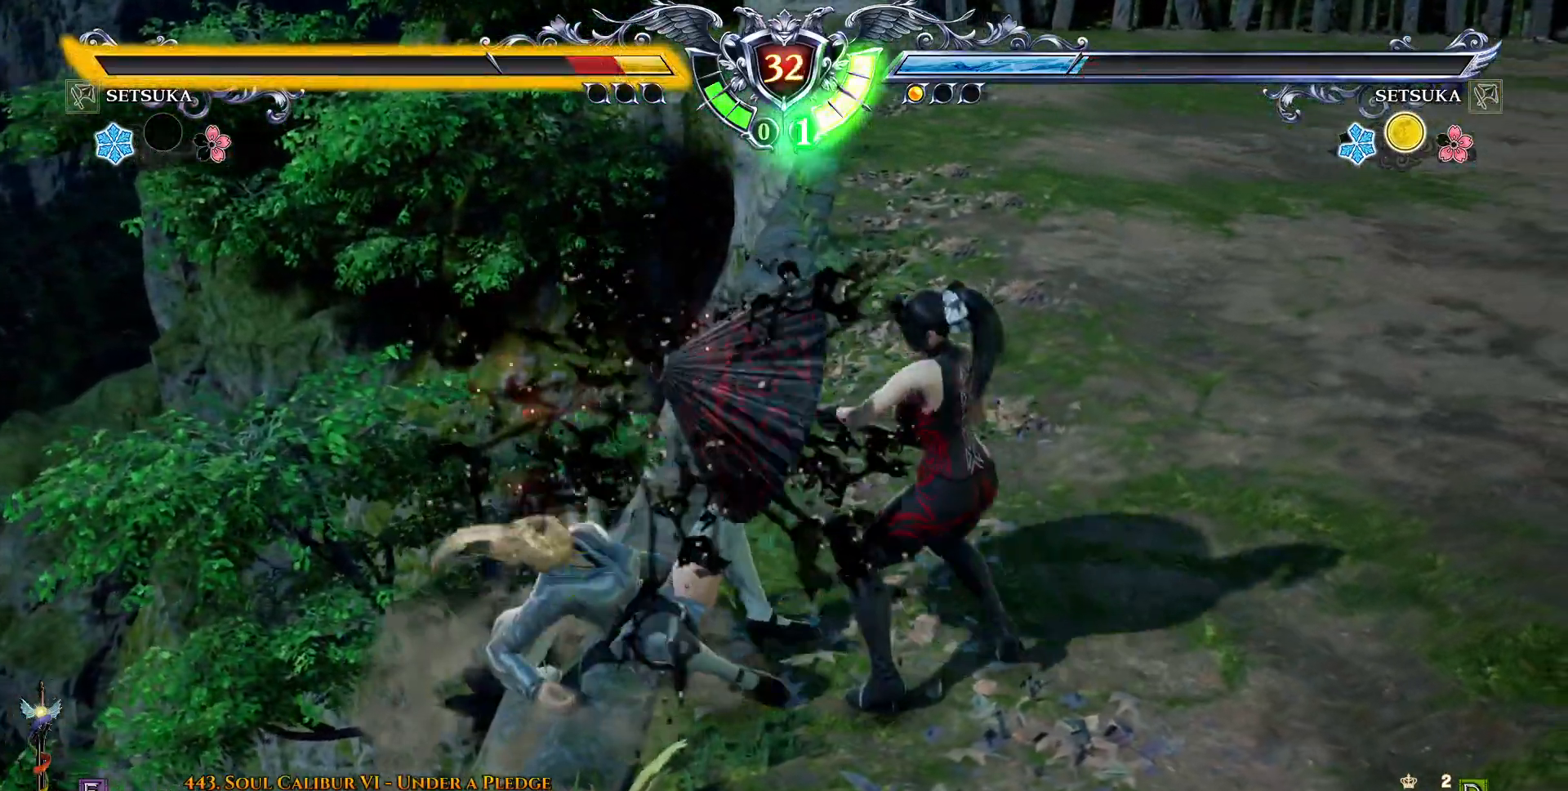
{"dt_ms": 500, "buttons": ["SQUARE", "DPAD_LEFT"], "right_stick": "center", "events": [[383, "DPAD_LEFT", "down"], [400, "SQUARE", "down"]]}
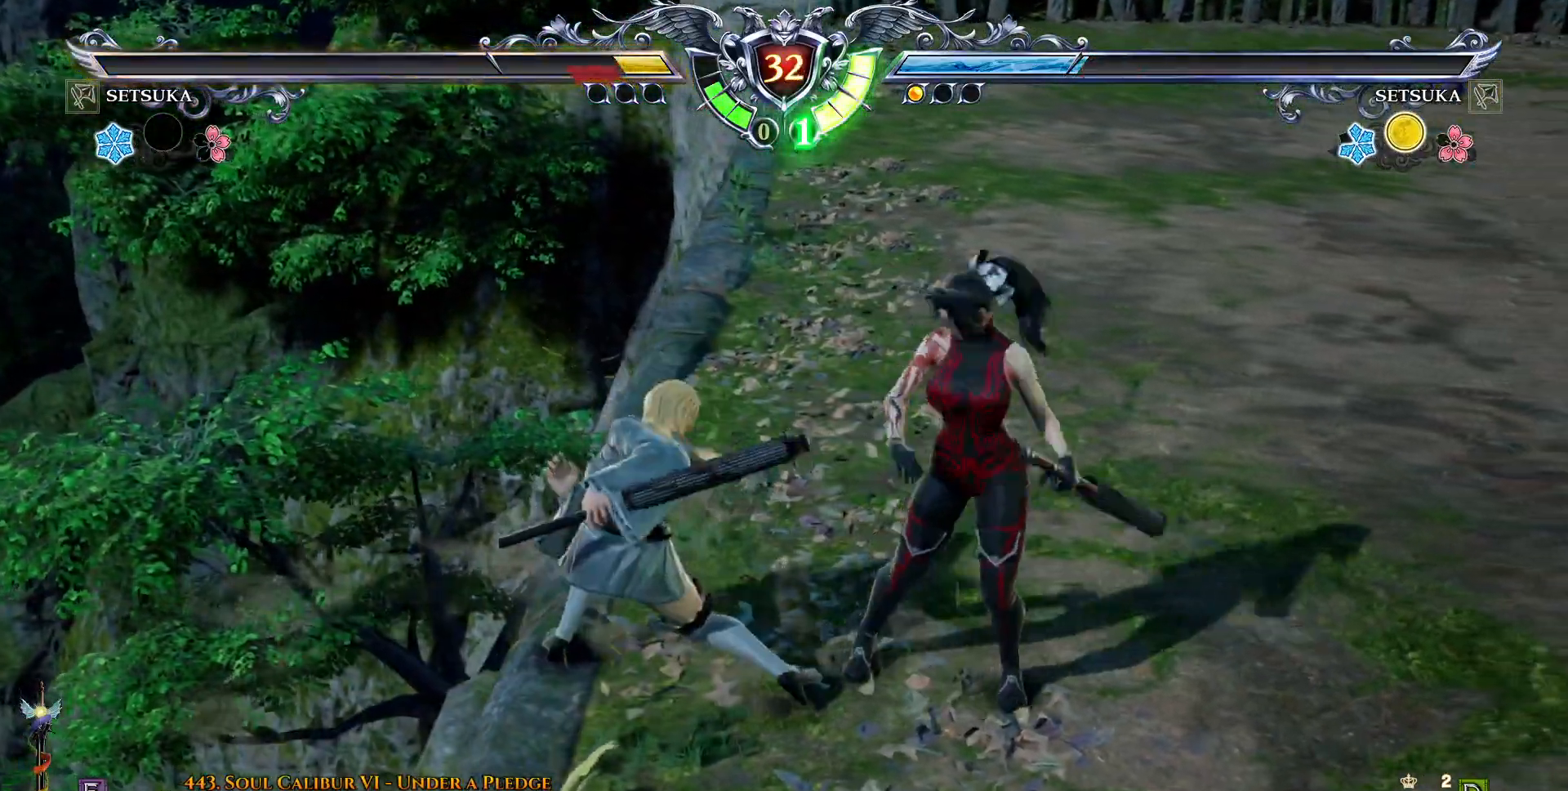
{"dt_ms": 500, "buttons": [], "right_stick": "center", "events": [[17, "SQUARE", "up"], [167, "DPAD_LEFT", "up"]]}
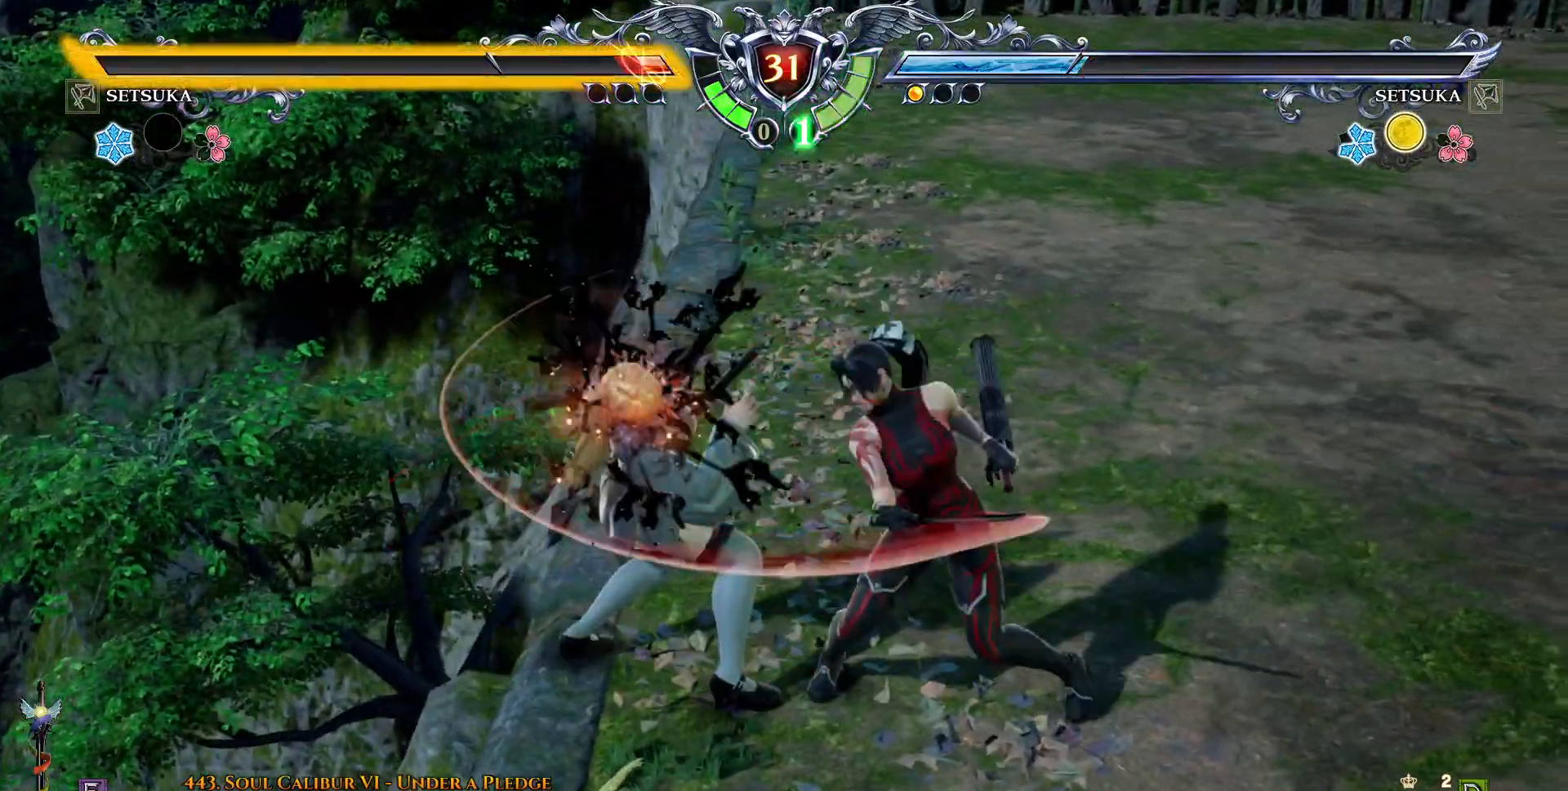
{"dt_ms": 500, "buttons": [], "right_stick": "center", "events": [[200, "DPAD_LEFT", "down"], [250, "SQUARE", "down"], [367, "SQUARE", "up"], [400, "DPAD_LEFT", "up"]]}
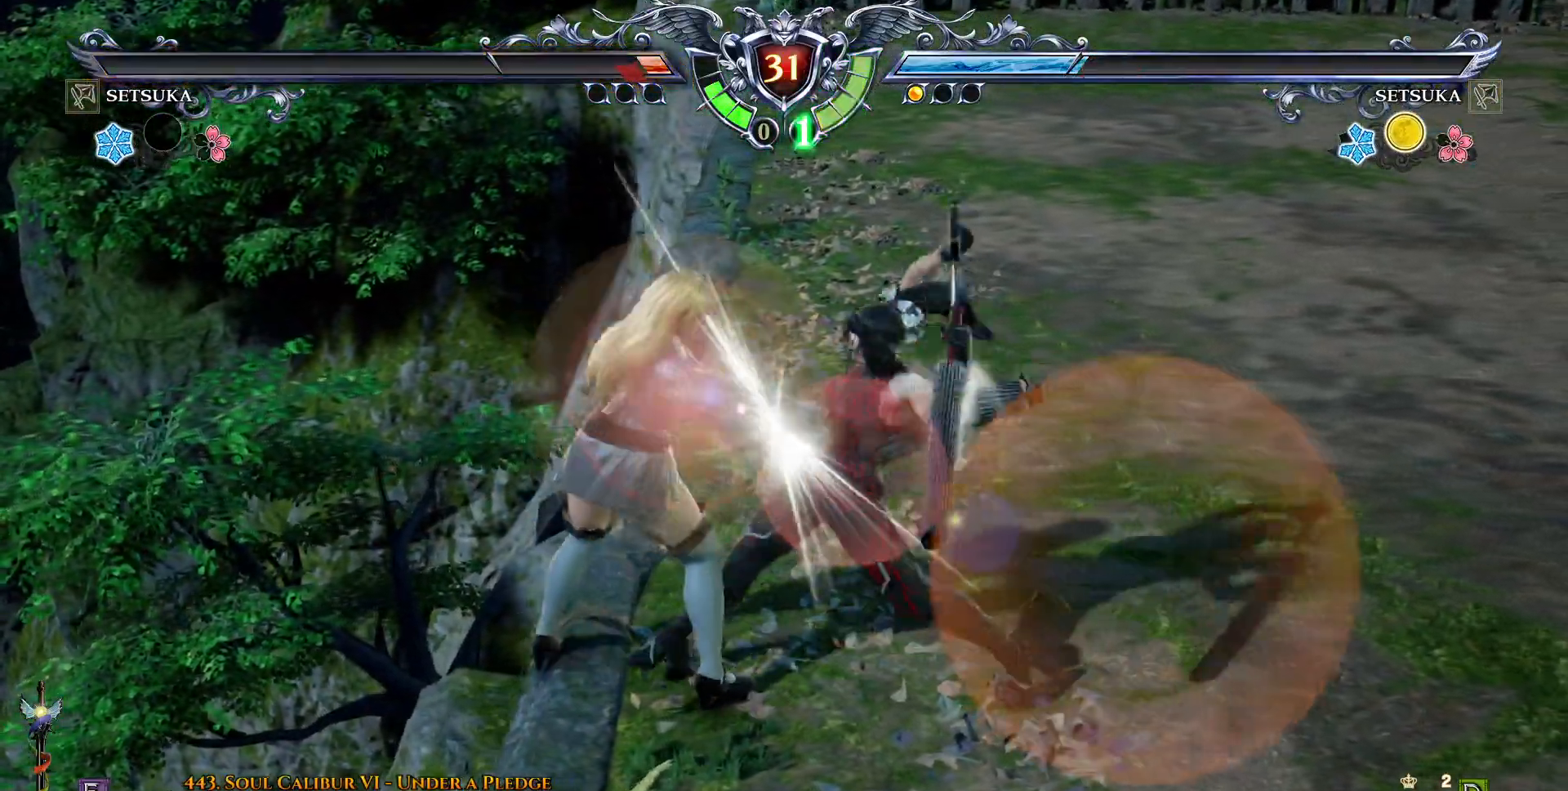
{"dt_ms": 500, "buttons": ["DPAD_UP"], "right_stick": "center", "events": [[483, "DPAD_UP", "down"]]}
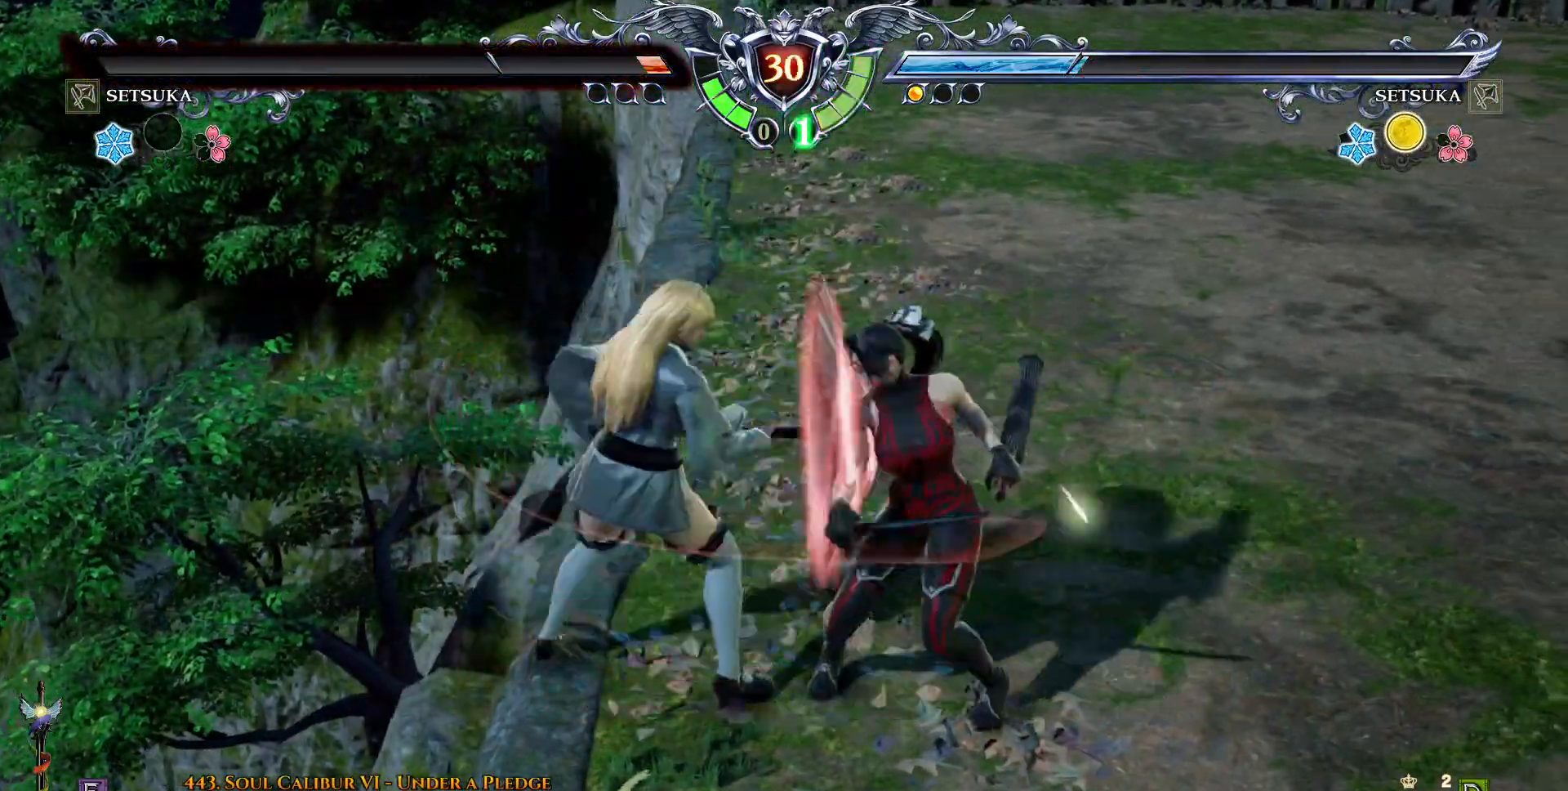
{"dt_ms": 500, "buttons": [], "right_stick": "center", "events": [[100, "DPAD_UP", "up"], [183, "SQUARE", "down"], [233, "CROSS", "down"], [233, "SQUARE", "up"], [250, "CROSS", "up"], [250, "L2", "down"], [450, "L2", "up"]]}
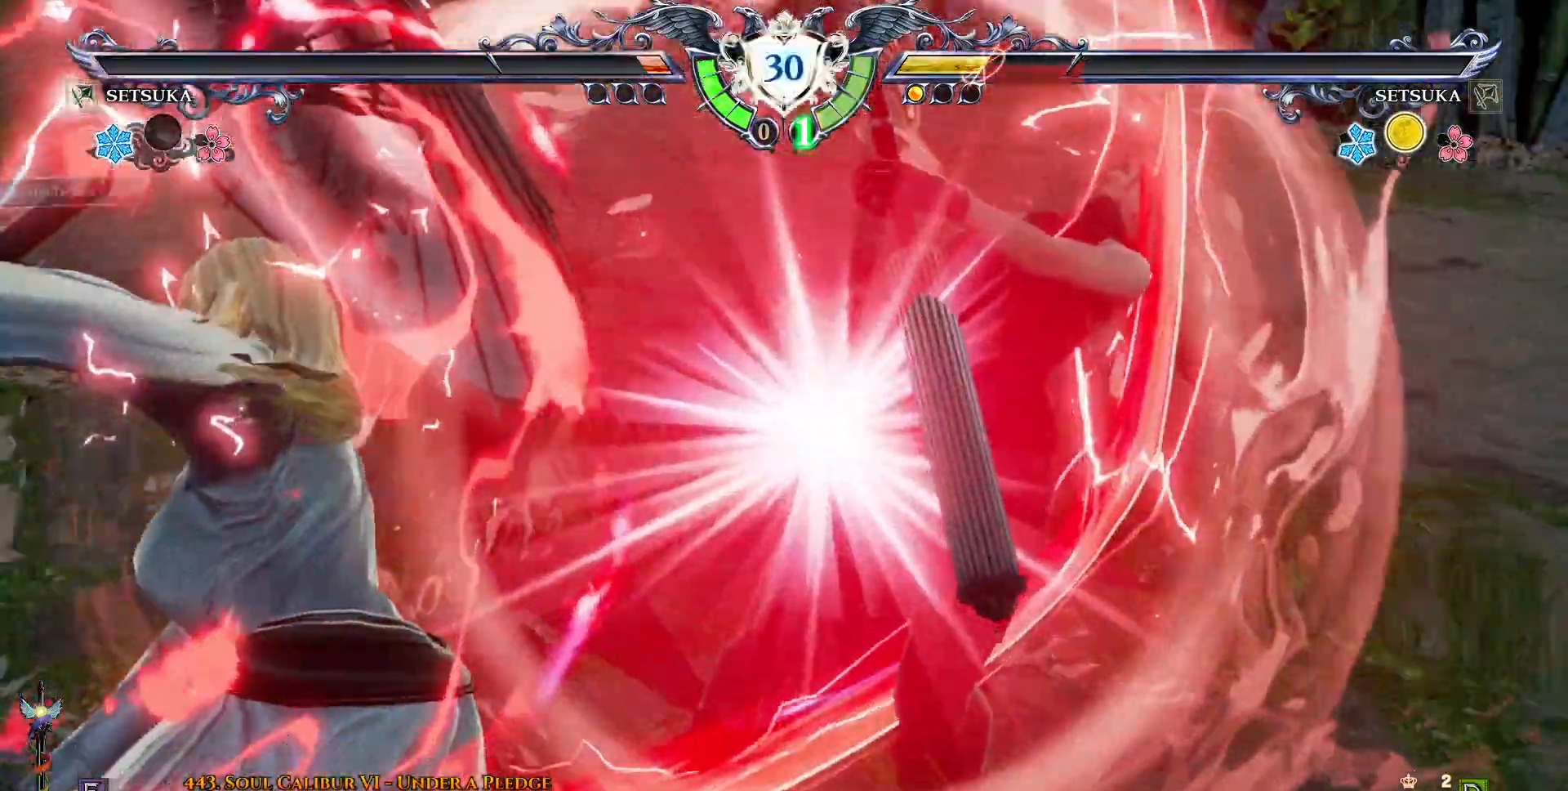
{"dt_ms": 500, "buttons": [], "right_stick": "center", "events": []}
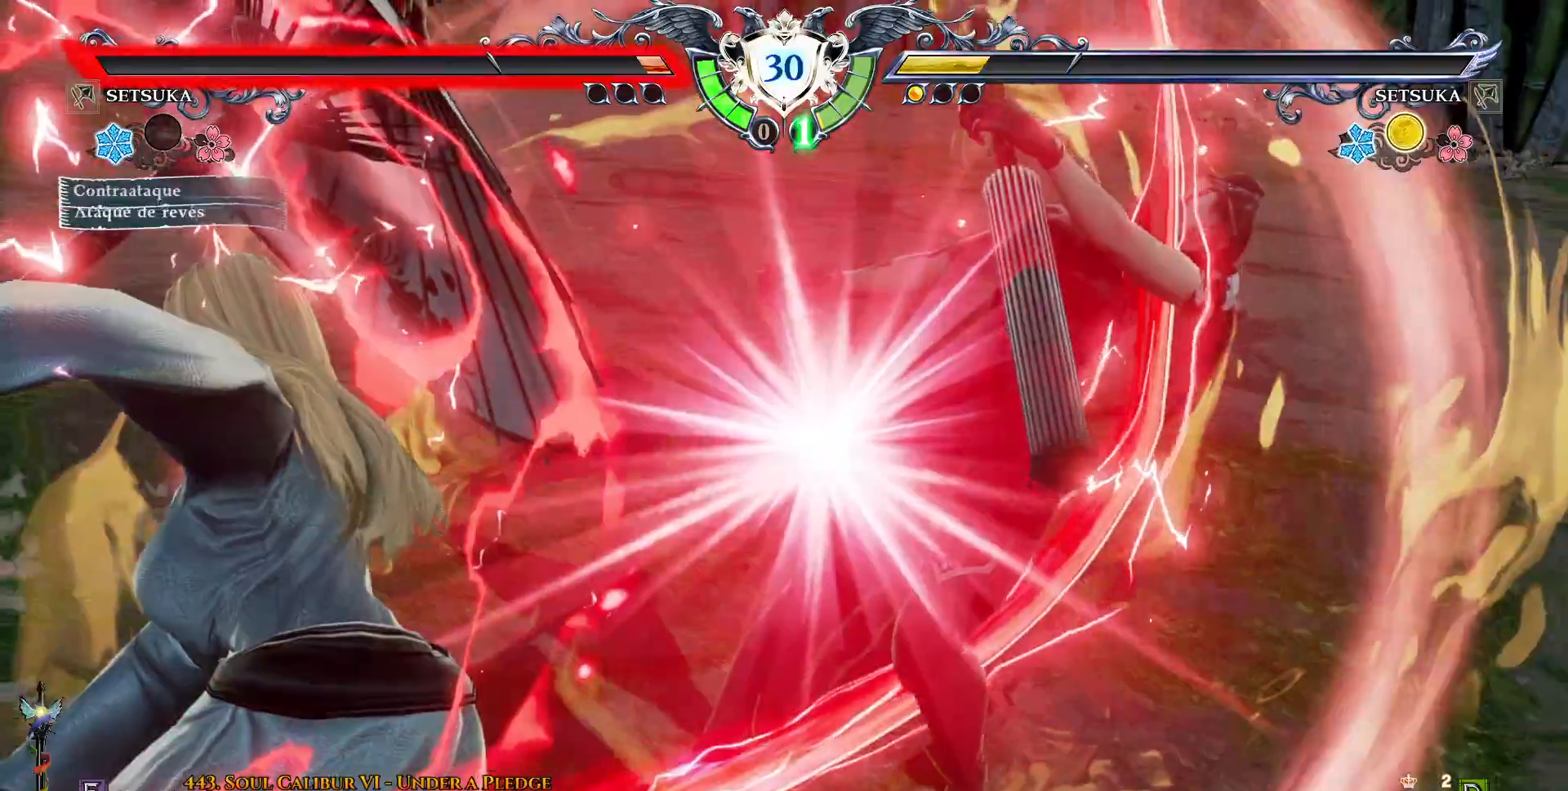
{"dt_ms": 500, "buttons": ["CIRCLE"], "right_stick": "center", "events": [[17, "CIRCLE", "down"], [100, "CIRCLE", "up"], [167, "CIRCLE", "down"], [250, "CIRCLE", "up"], [317, "CIRCLE", "down"], [400, "CIRCLE", "up"], [483, "CIRCLE", "down"]]}
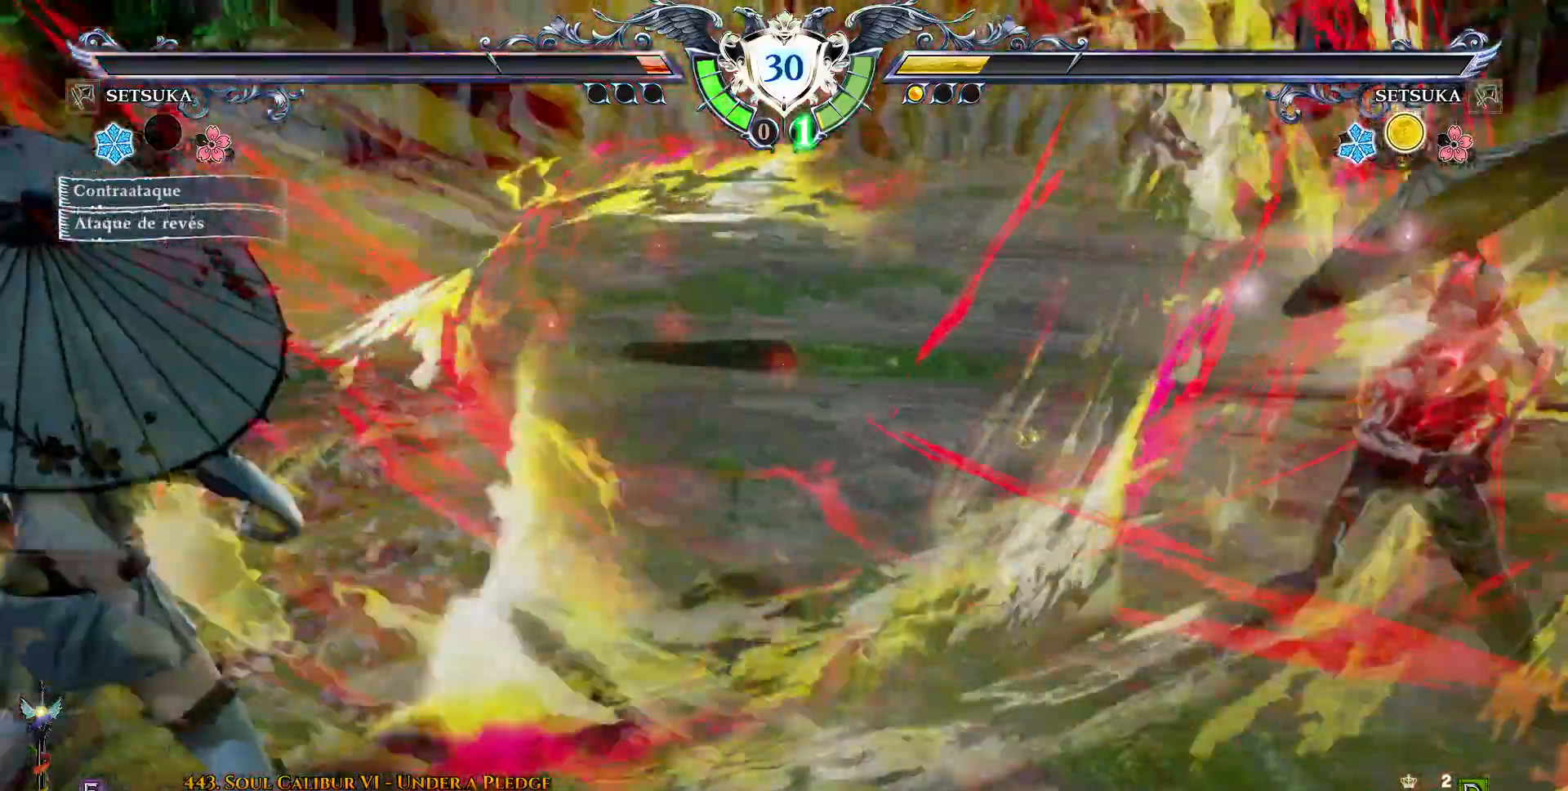
{"dt_ms": 500, "buttons": ["CIRCLE"], "right_stick": "center", "events": [[83, "CIRCLE", "up"], [150, "CIRCLE", "down"], [217, "CIRCLE", "up"], [300, "CIRCLE", "down"], [400, "CIRCLE", "up"], [467, "CIRCLE", "down"]]}
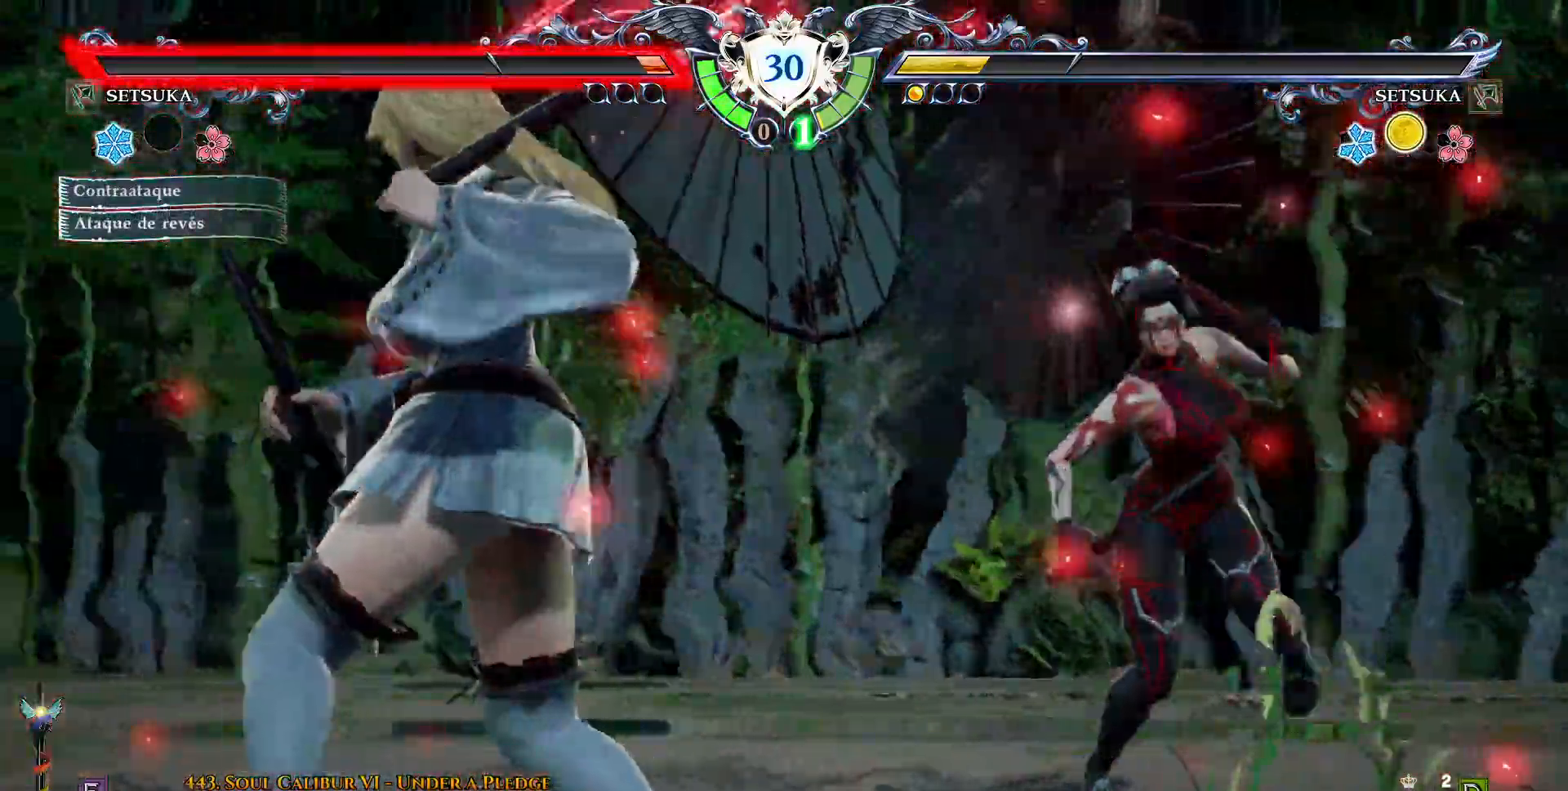
{"dt_ms": 500, "buttons": ["CIRCLE"], "right_stick": "center", "events": [[50, "CIRCLE", "up"], [133, "CIRCLE", "down"], [217, "CIRCLE", "up"], [283, "CIRCLE", "down"]]}
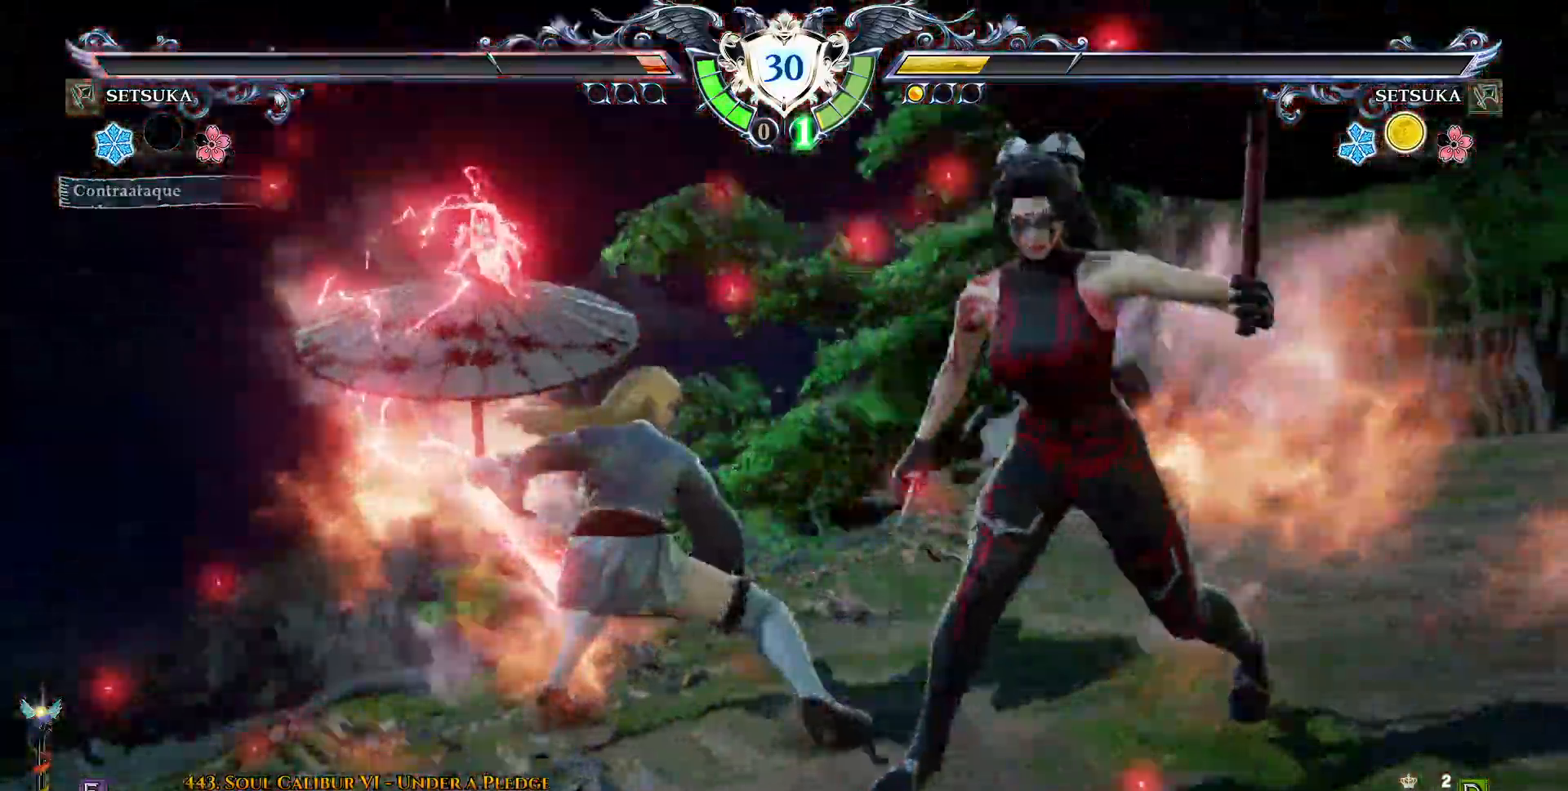
{"dt_ms": 500, "buttons": ["CIRCLE"], "right_stick": "center", "events": []}
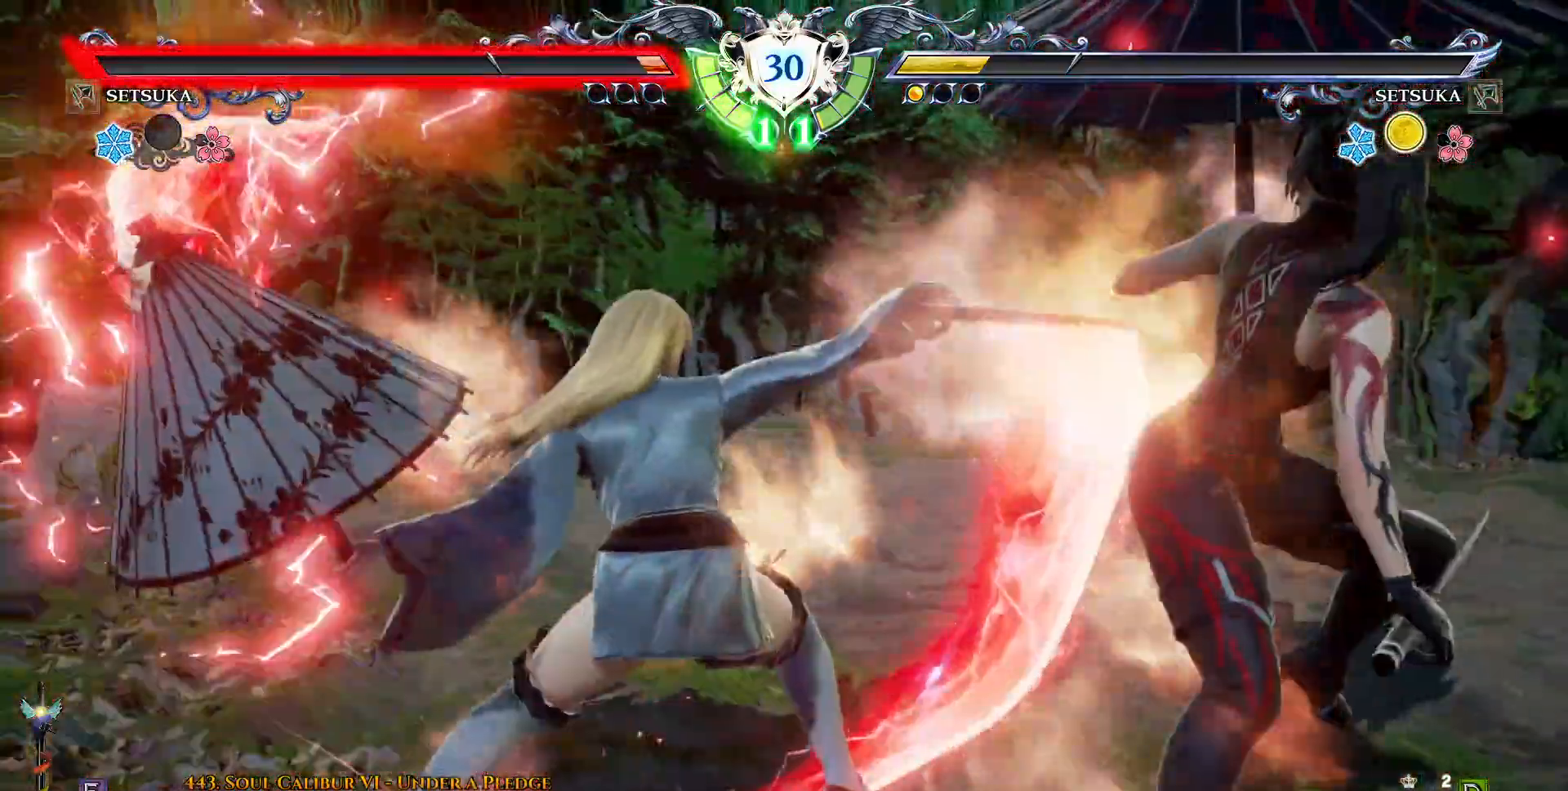
{"dt_ms": 500, "buttons": ["CIRCLE"], "right_stick": "center", "events": []}
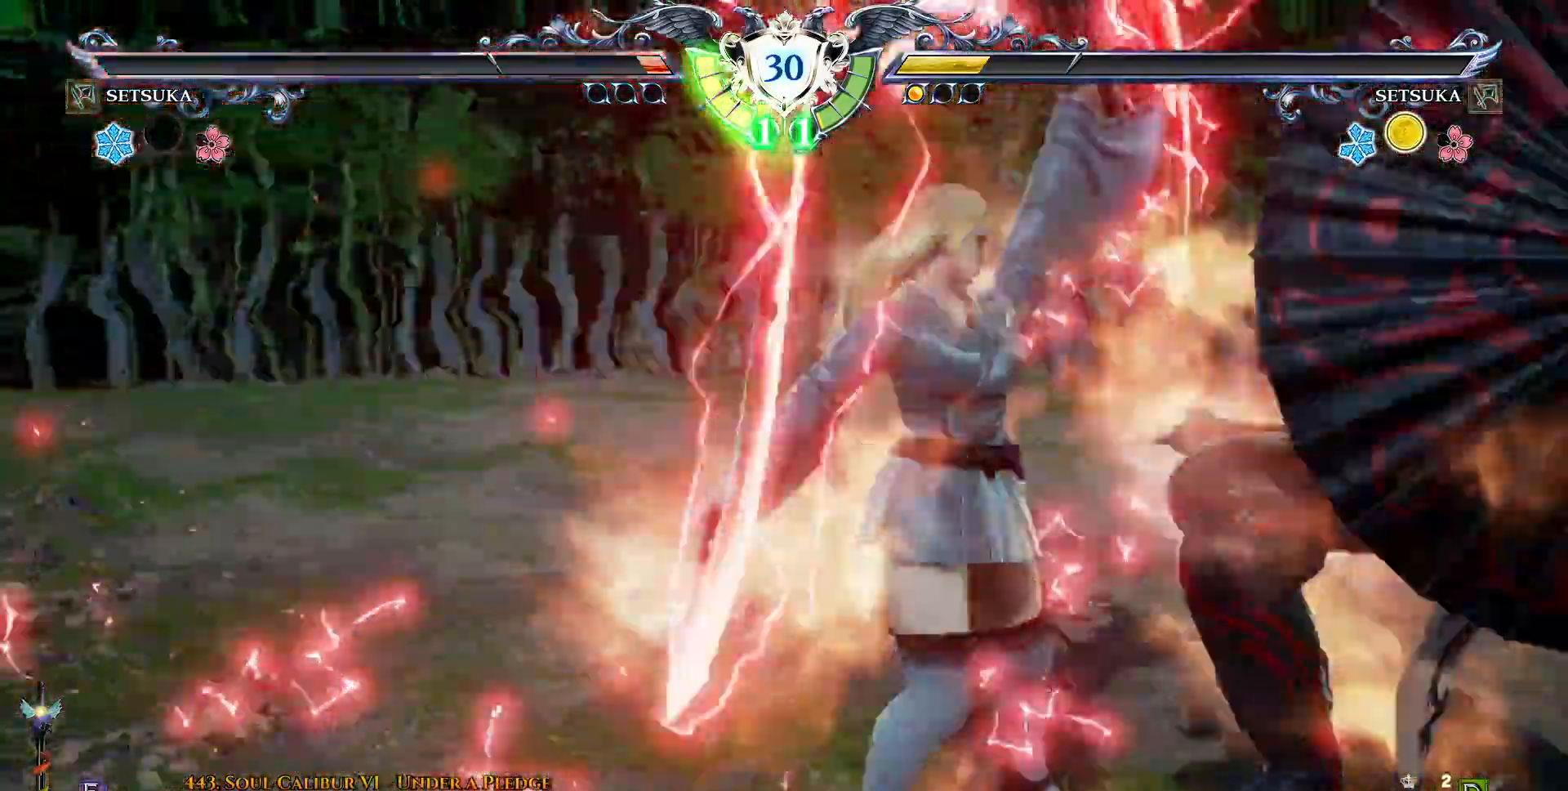
{"dt_ms": 500, "buttons": ["CIRCLE"], "right_stick": "center", "events": []}
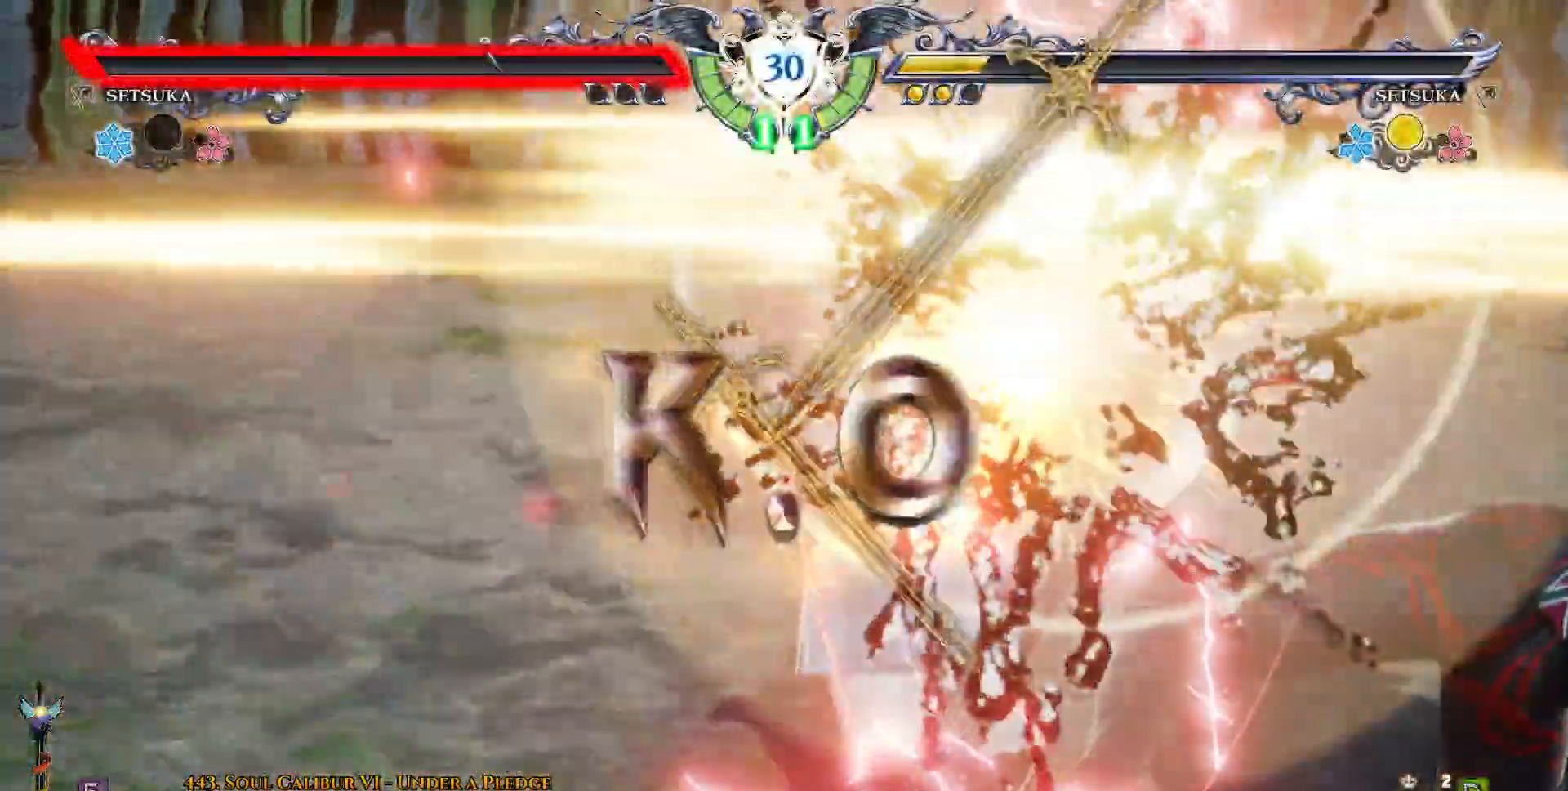
{"dt_ms": 500, "buttons": [], "right_stick": "center", "events": [[183, "CIRCLE", "up"]]}
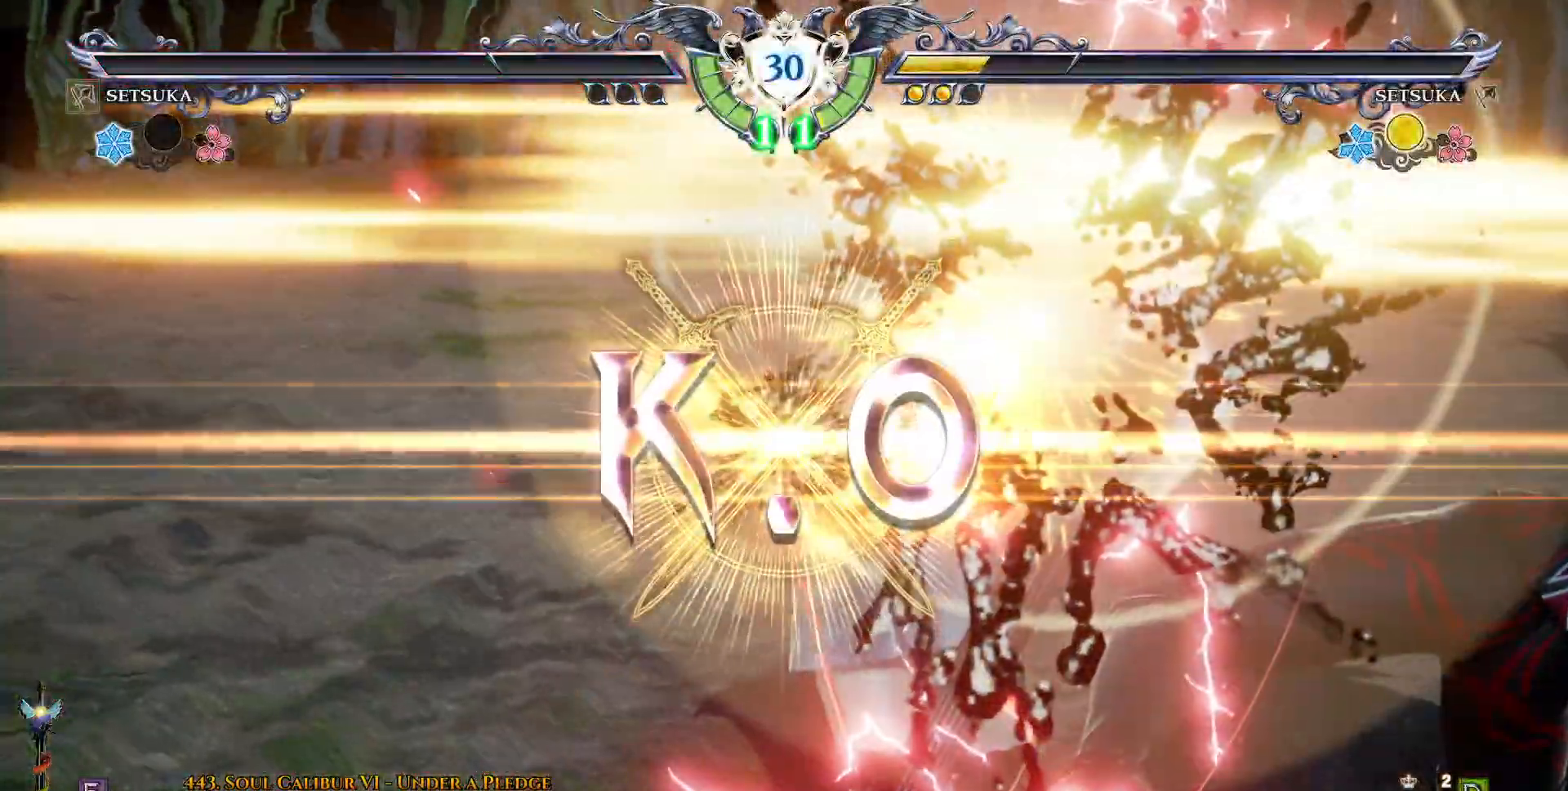
{"dt_ms": 500, "buttons": [], "right_stick": "center", "events": []}
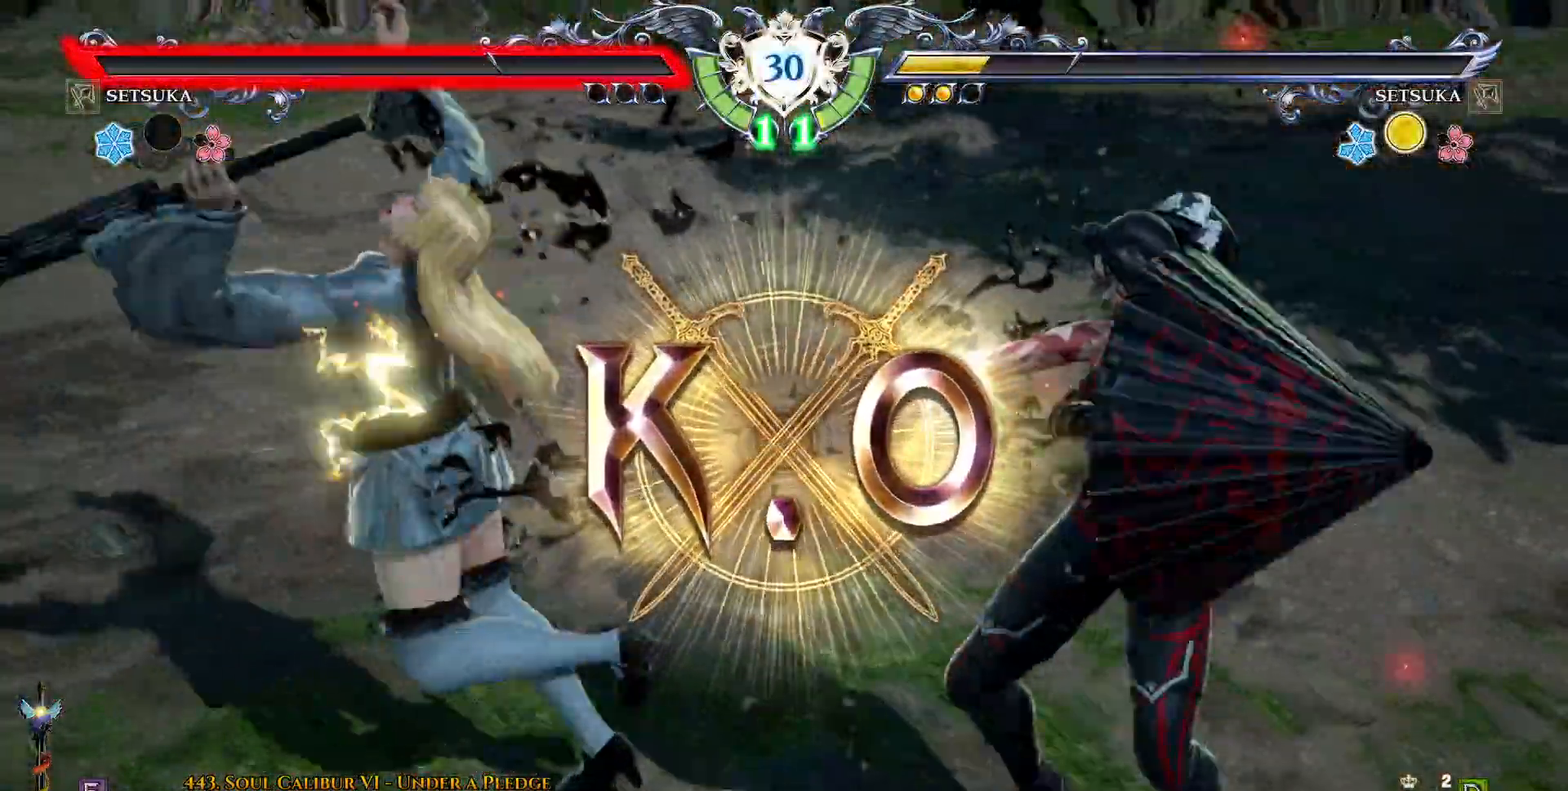
{"dt_ms": 500, "buttons": [], "right_stick": "center", "events": []}
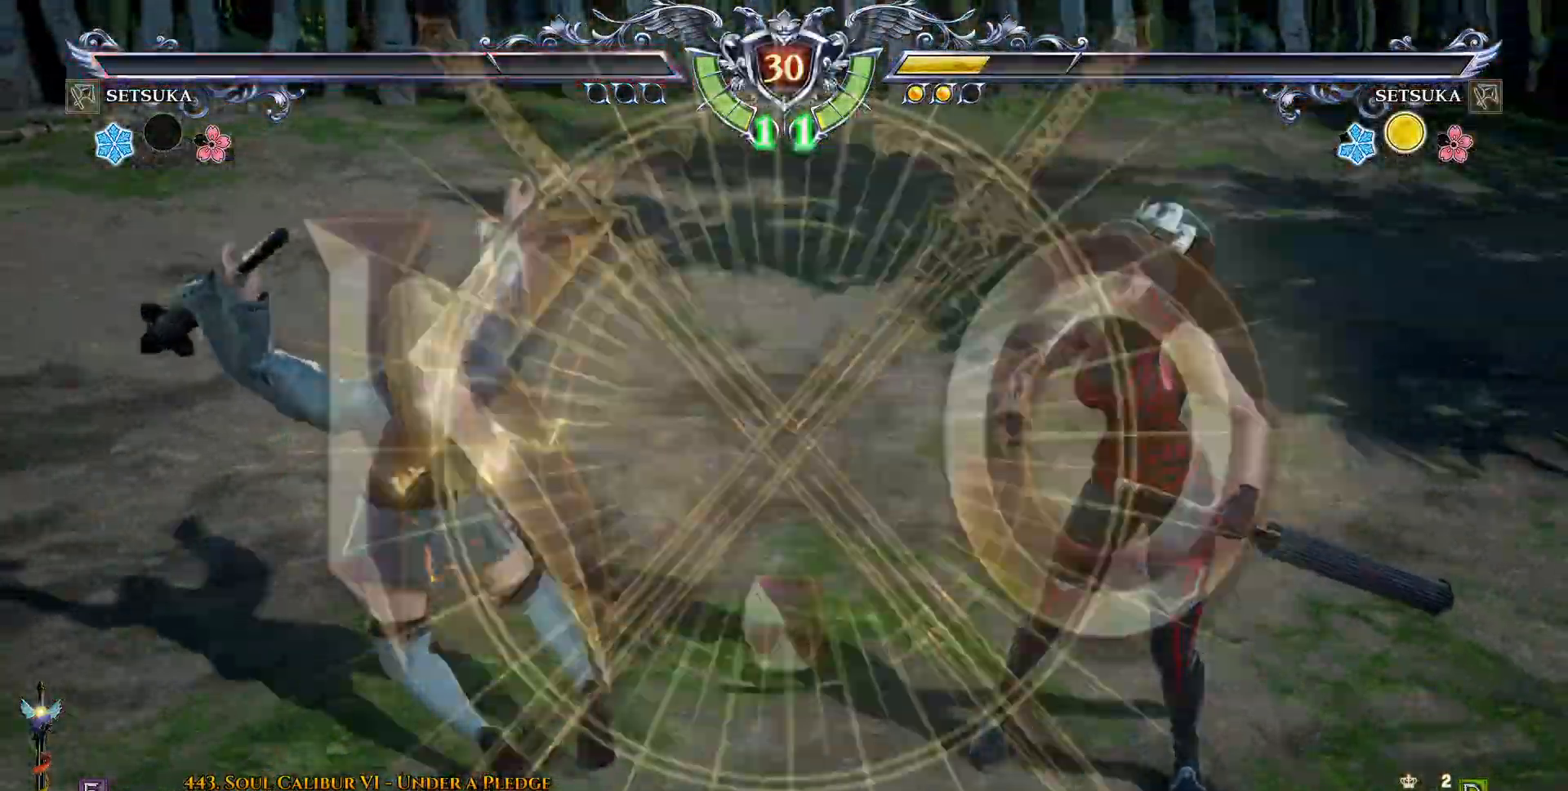
{"dt_ms": 500, "buttons": [], "right_stick": "center", "events": []}
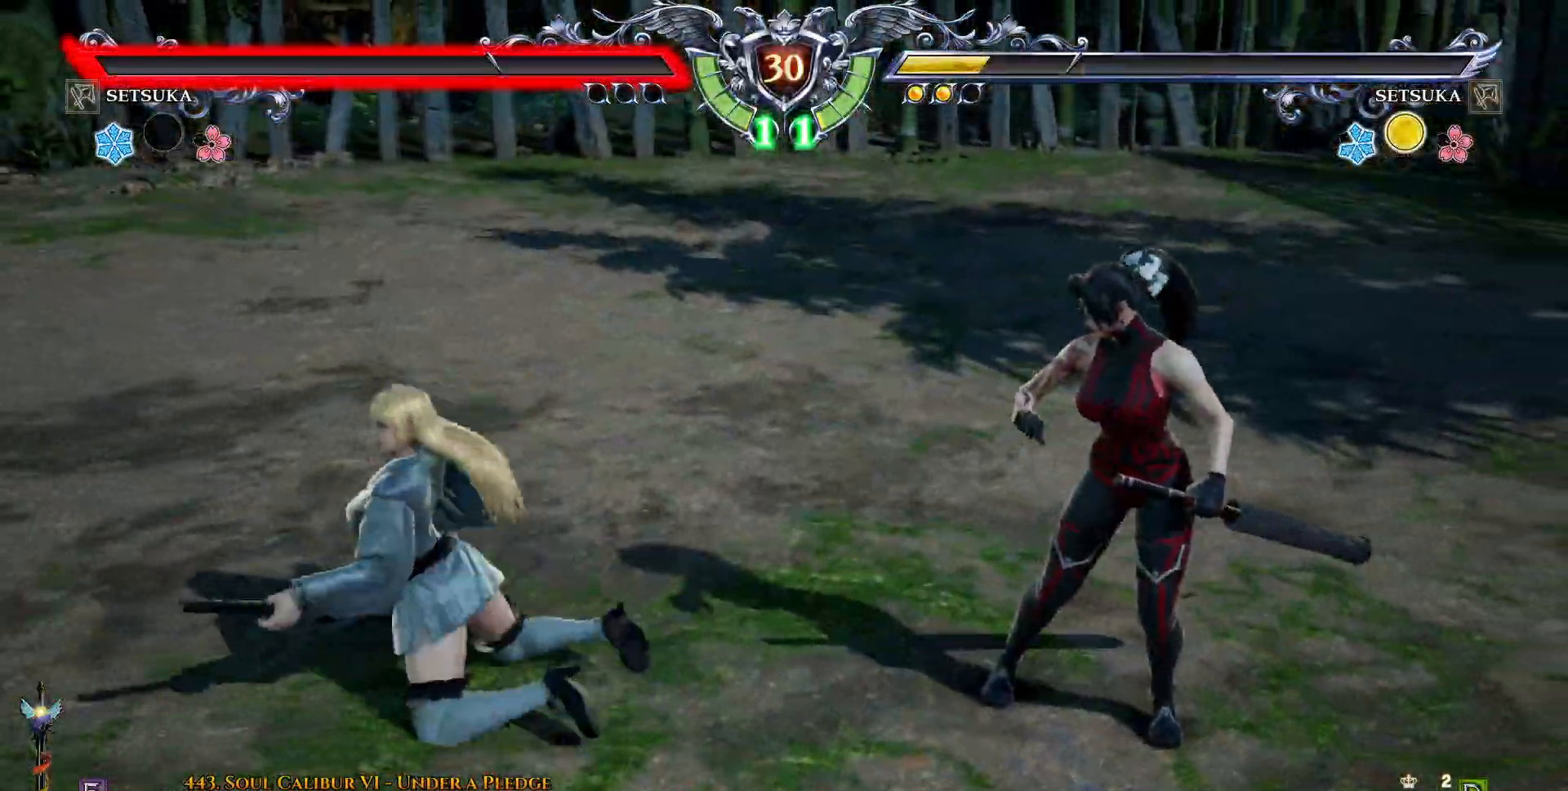
{"dt_ms": 500, "buttons": [], "right_stick": "center", "events": []}
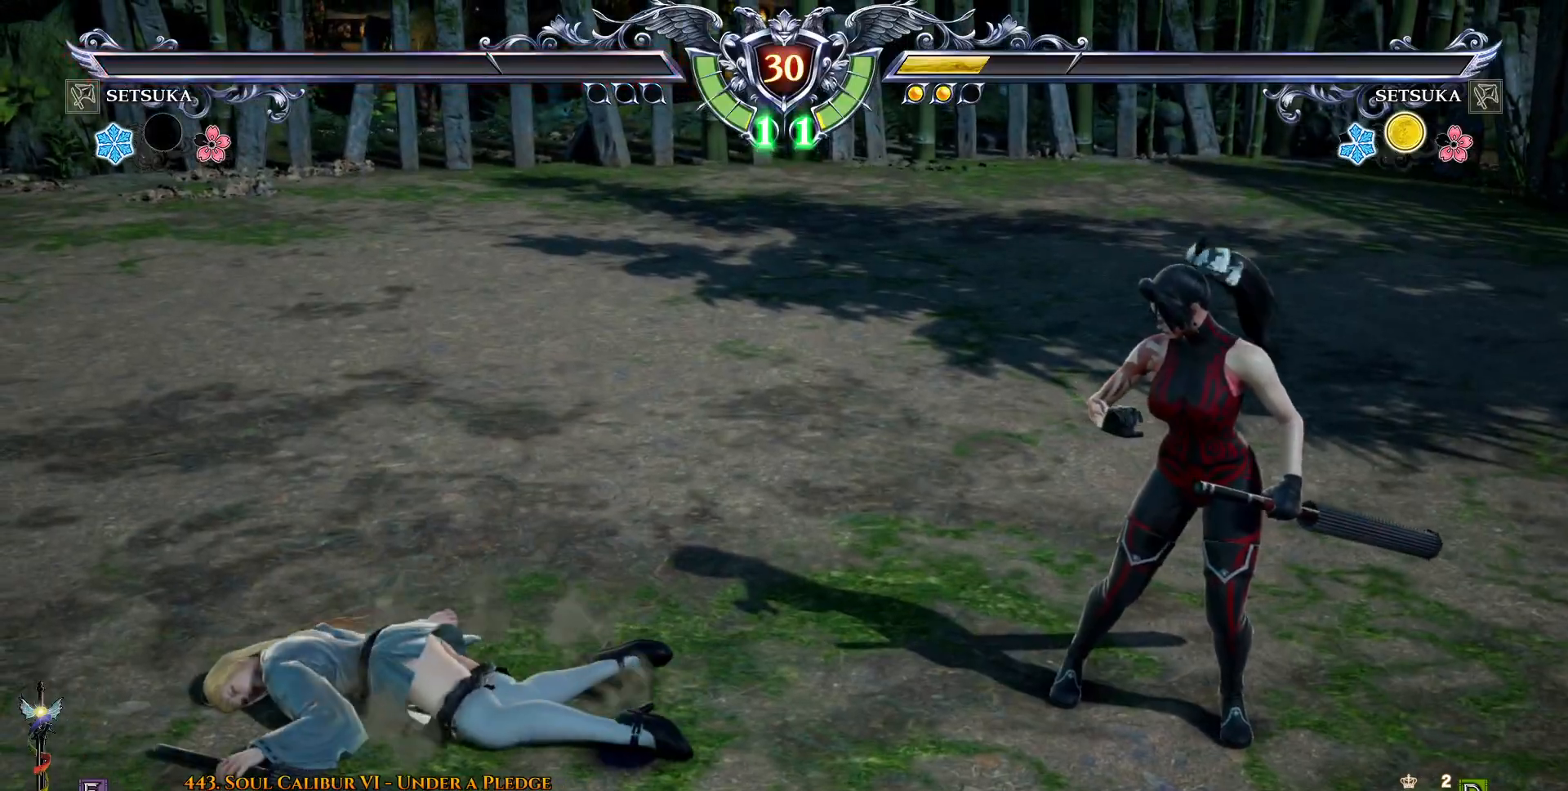
{"dt_ms": 500, "buttons": [], "right_stick": "center", "events": []}